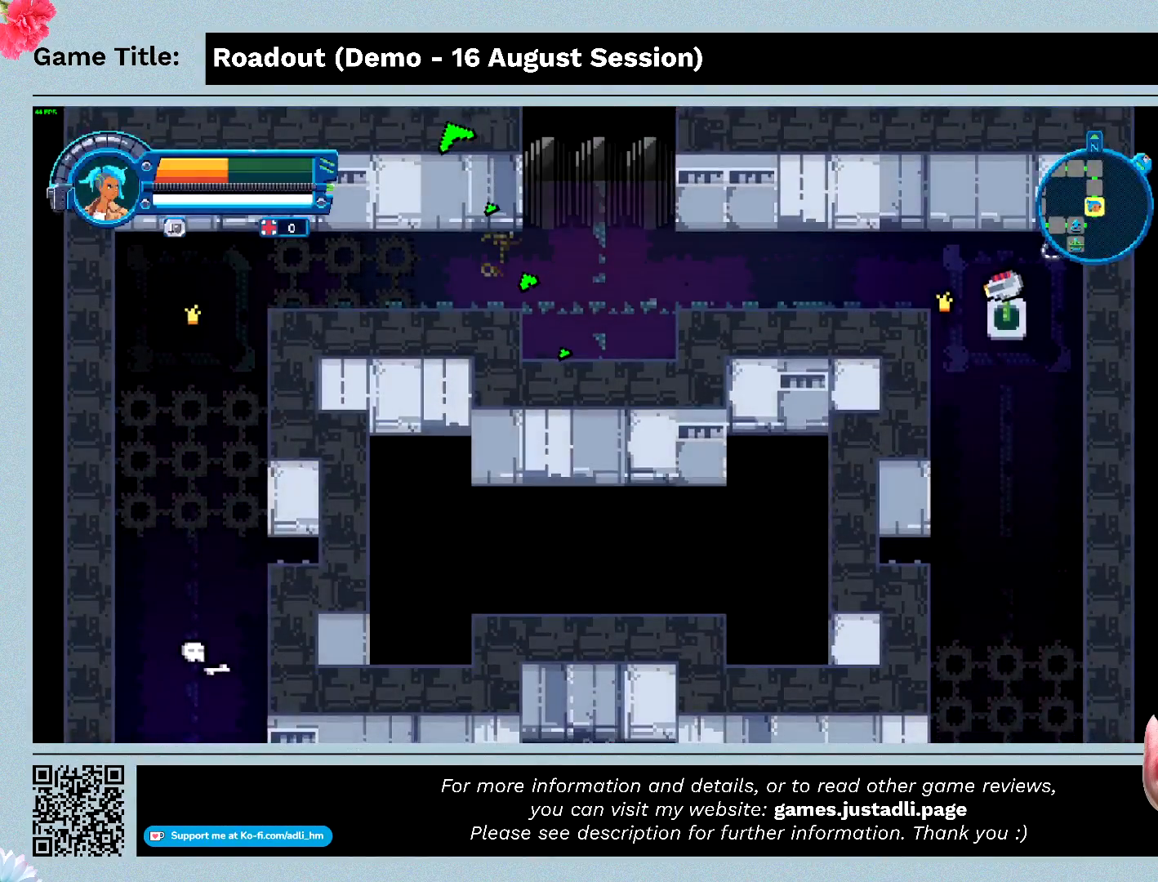
Gameplay with keyboard; each line is a JSON object with the keys held at the frame after it. "events" lists presses ("down") and releases ("up") of "0", "1", "2", "3", "4", "5", "6", "7", "8", "9", "a", "alt", "b", "c", "caps_lock", "ctrl", "d", "down", "e", "escape", "f", "f1", "f2", "f3", "f4", "f5", "f6", "f7", "f8", "g", "h", "i", "j", "k", "l", "left", "m", "n", "o", "p", "q", "r", "return", "right", "s", "shift", "space", "t", "tab", "tilde", "u", "up", "v", "w", "x", "y" and "z" between this image and that frame as [ms after this image, input, new state], when the widget could be followed in between. No other keys are recorded. Mouse input is not recorded.
{"keys": [], "events": []}
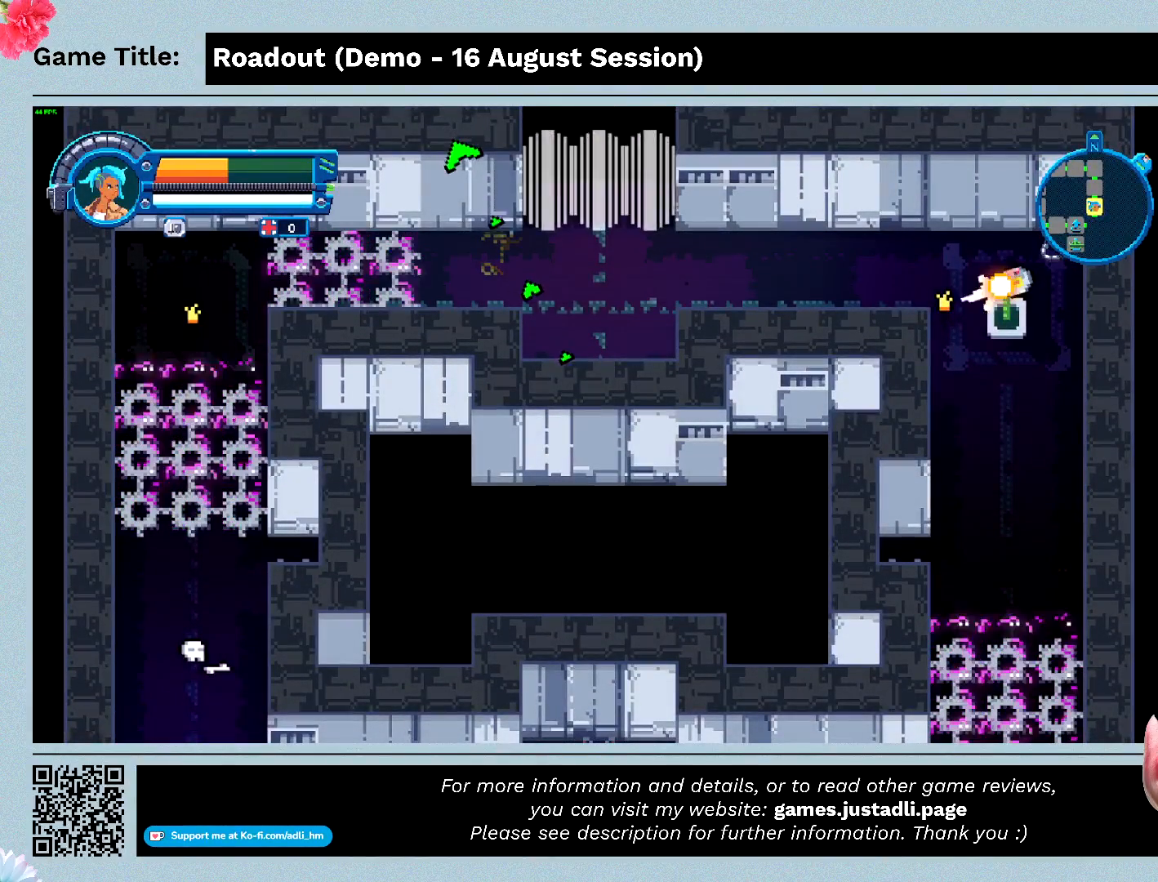
{"keys": [], "events": []}
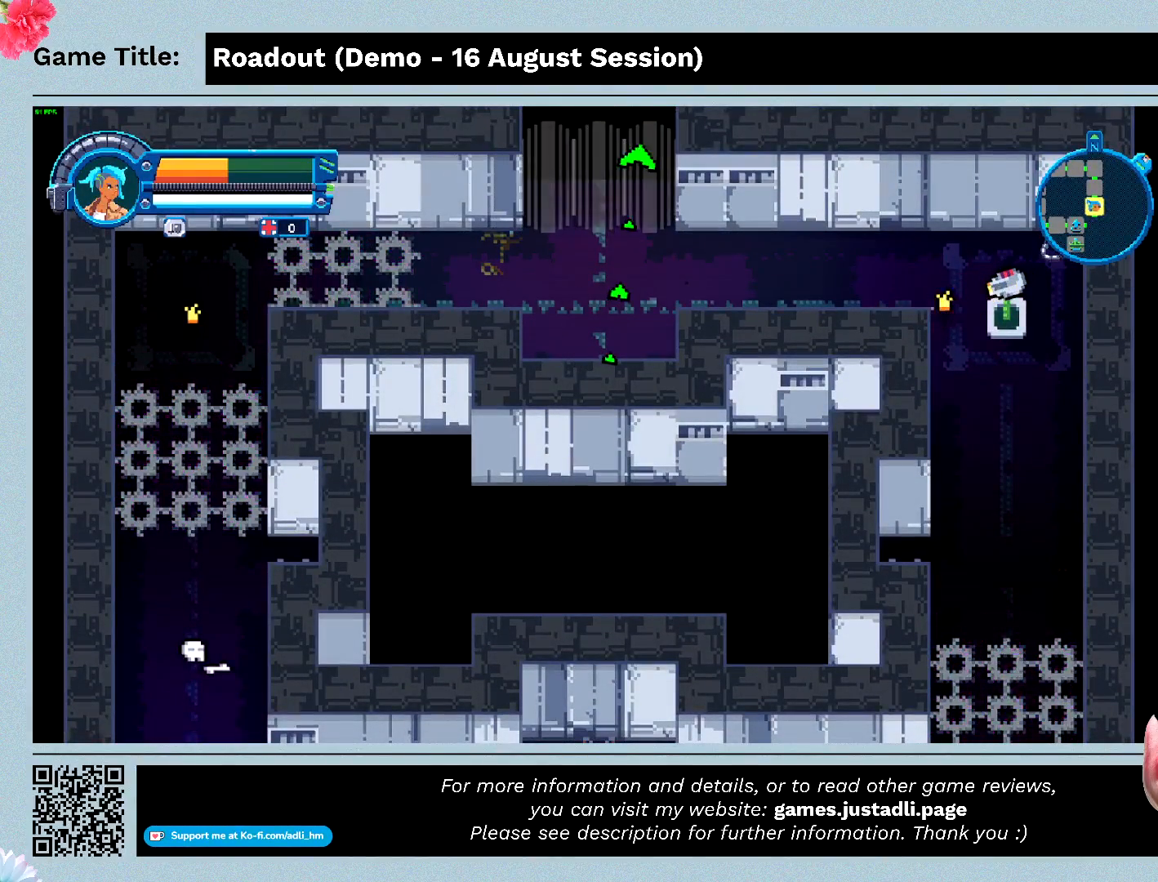
{"keys": ["q"], "events": [[500, "q", "down"]]}
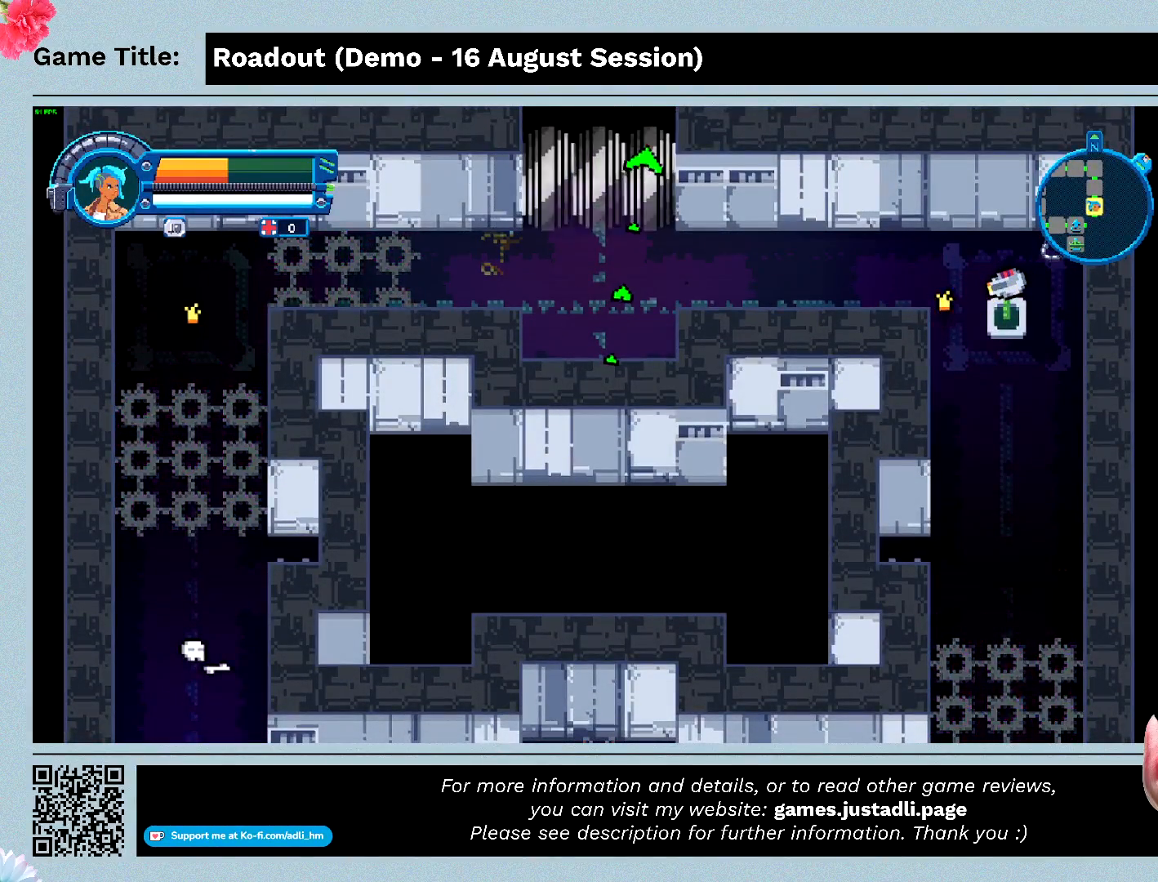
{"keys": ["q"], "events": []}
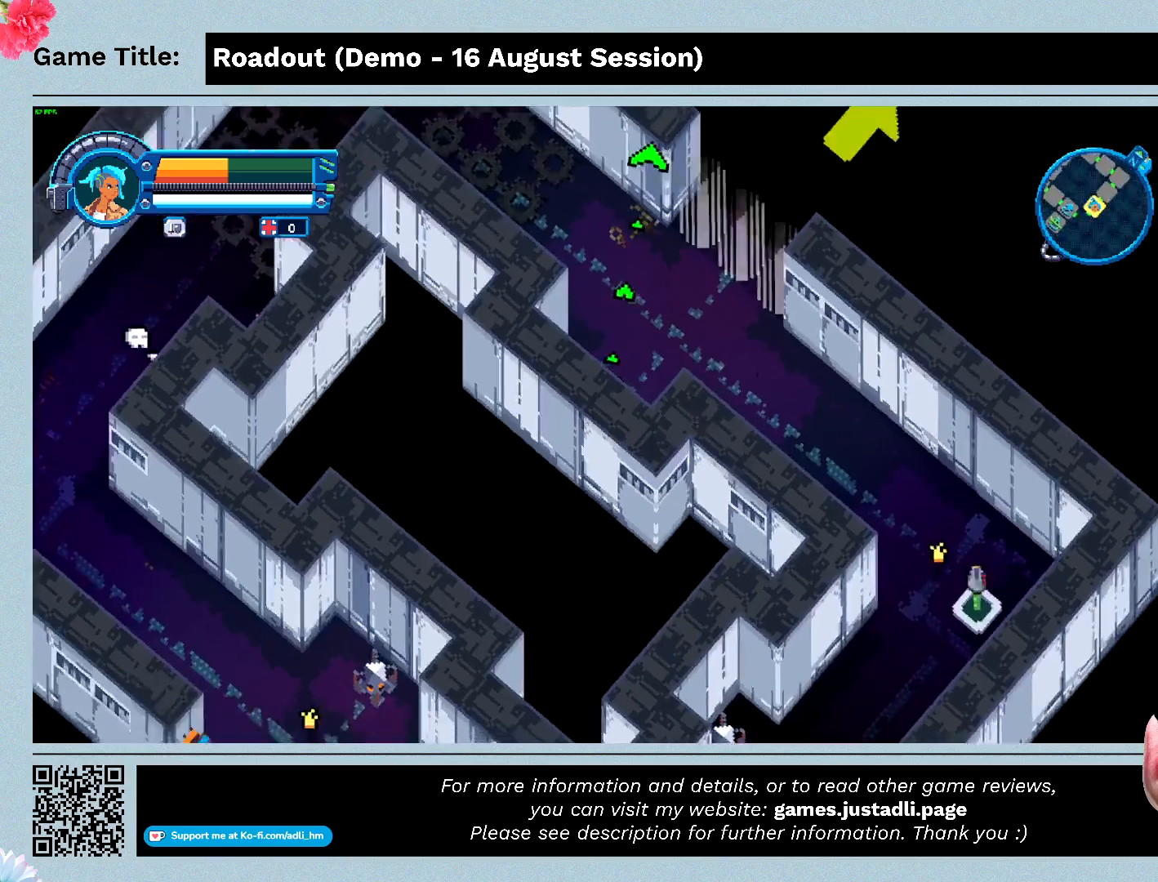
{"keys": [], "events": [[500, "q", "up"]]}
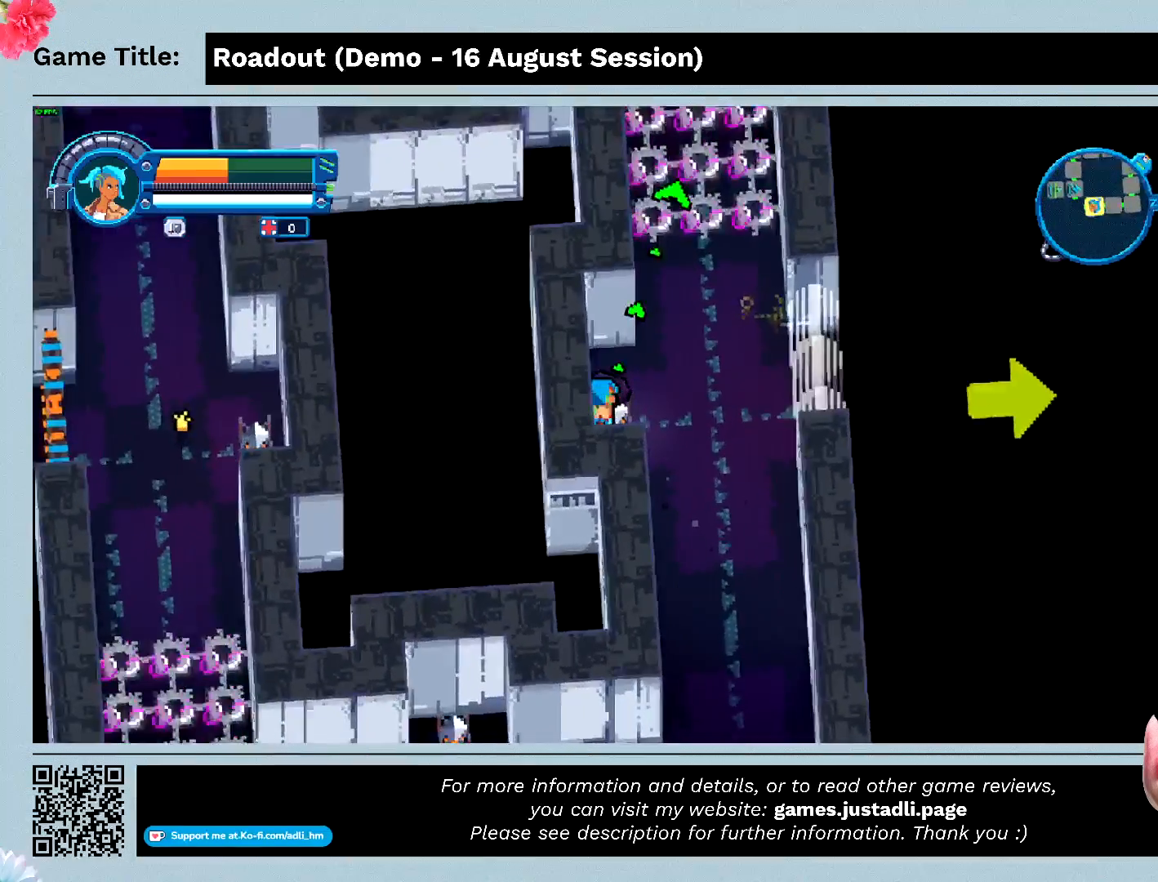
{"keys": ["q"], "events": [[200, "q", "down"]]}
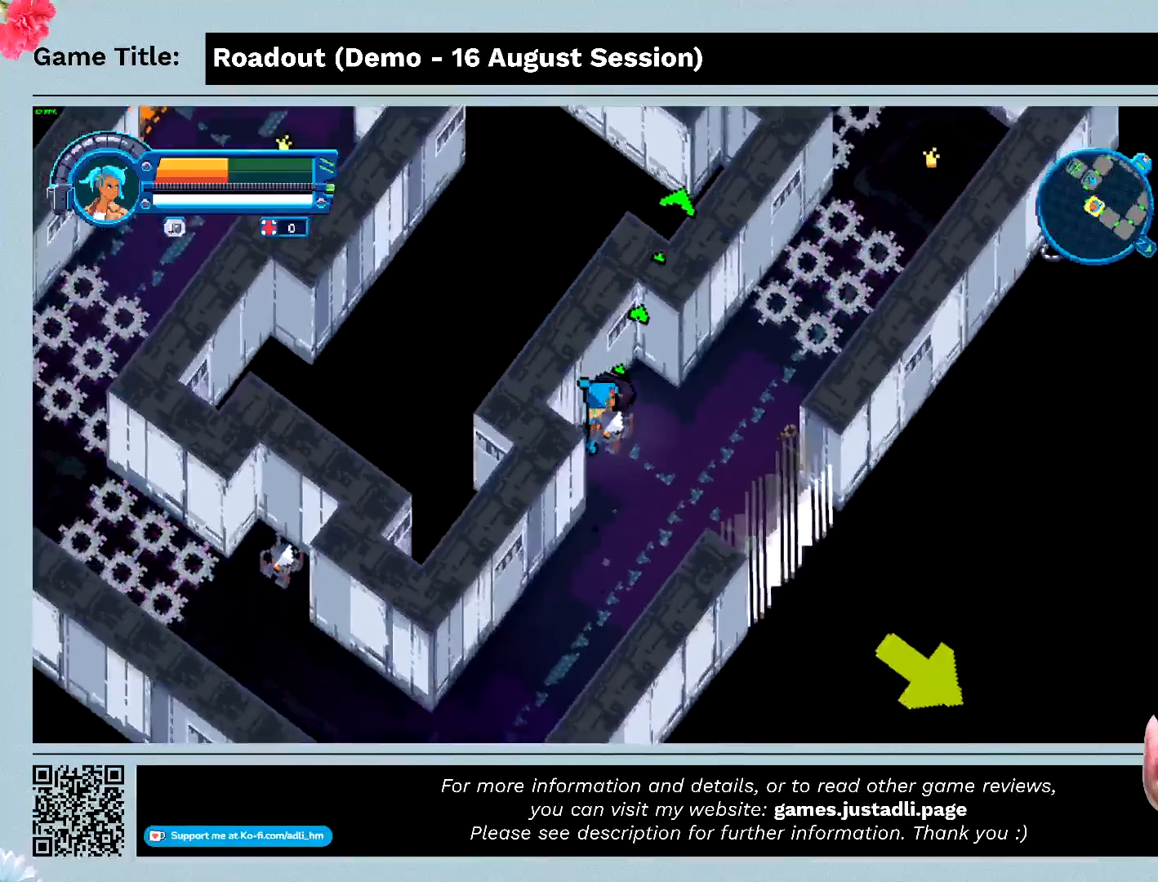
{"keys": [], "events": [[133, "q", "up"]]}
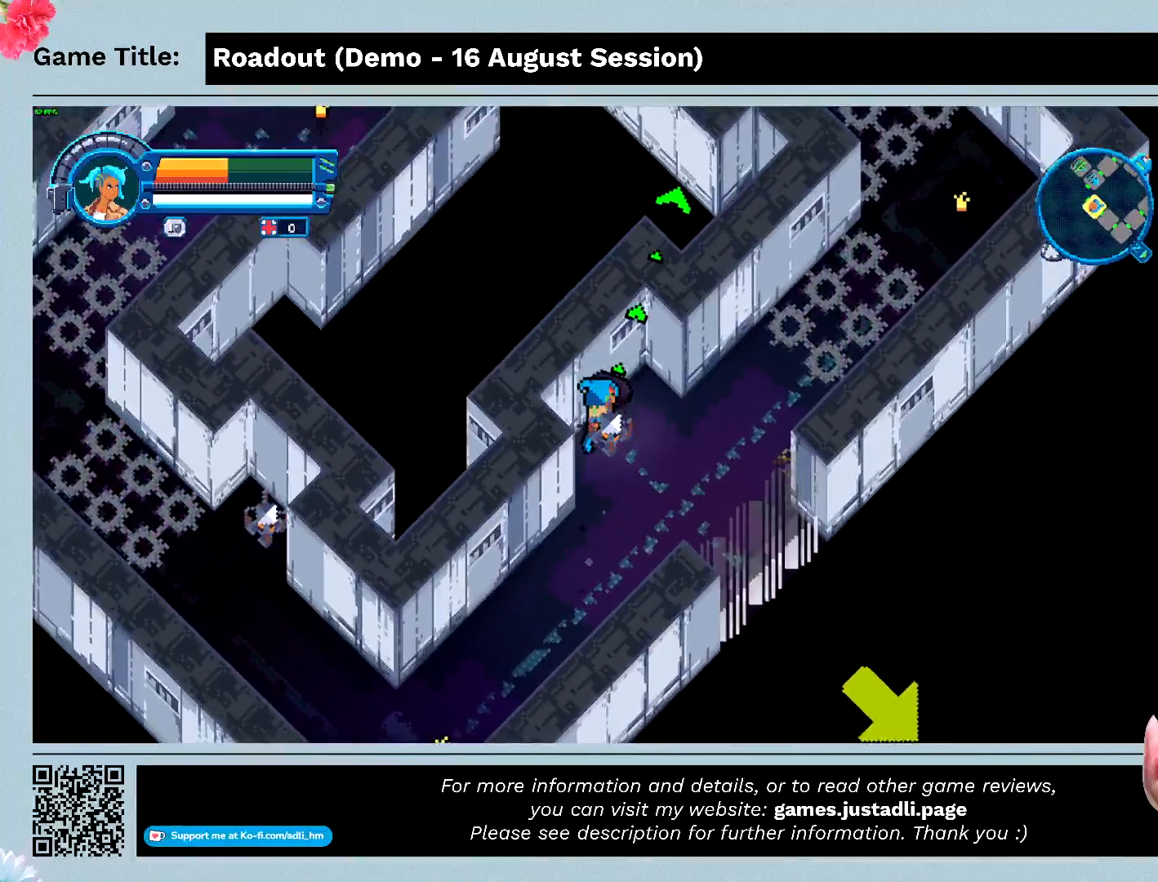
{"keys": [], "events": []}
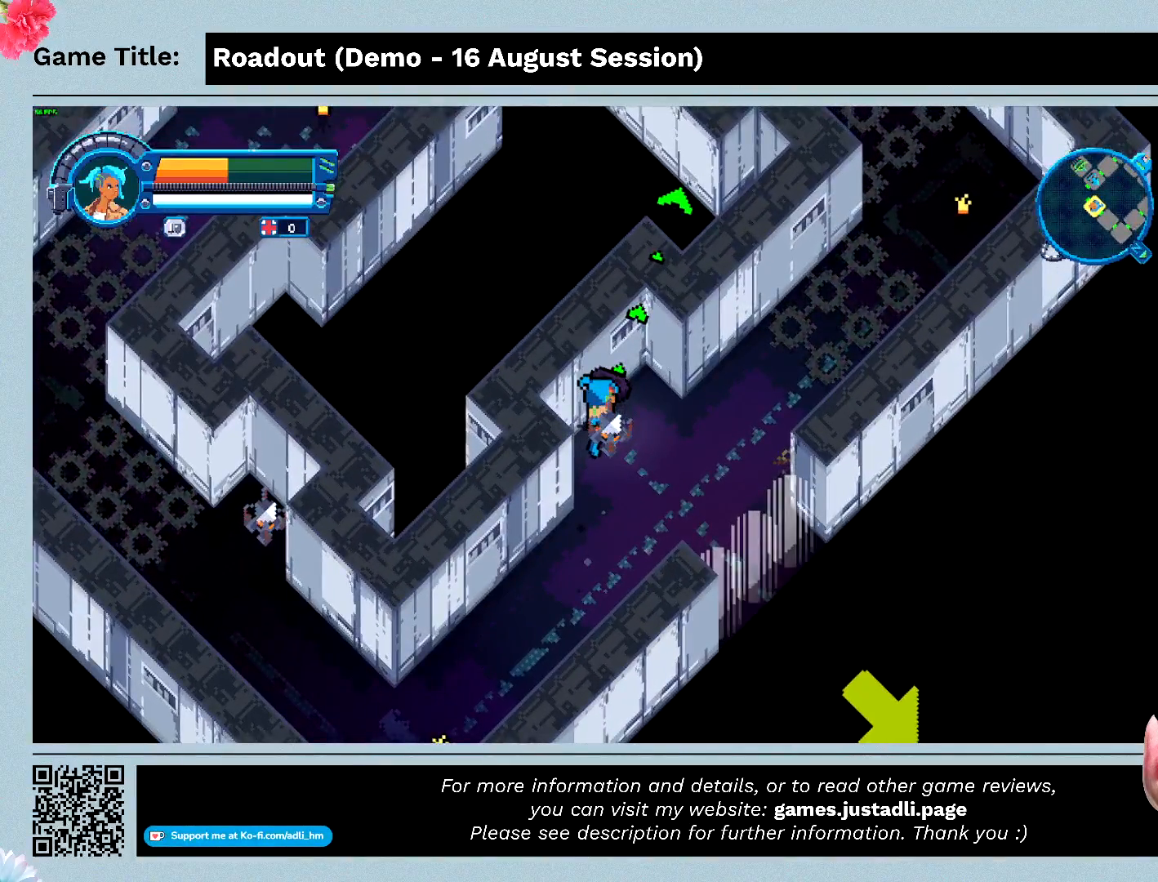
{"keys": ["q"], "events": [[167, "q", "down"]]}
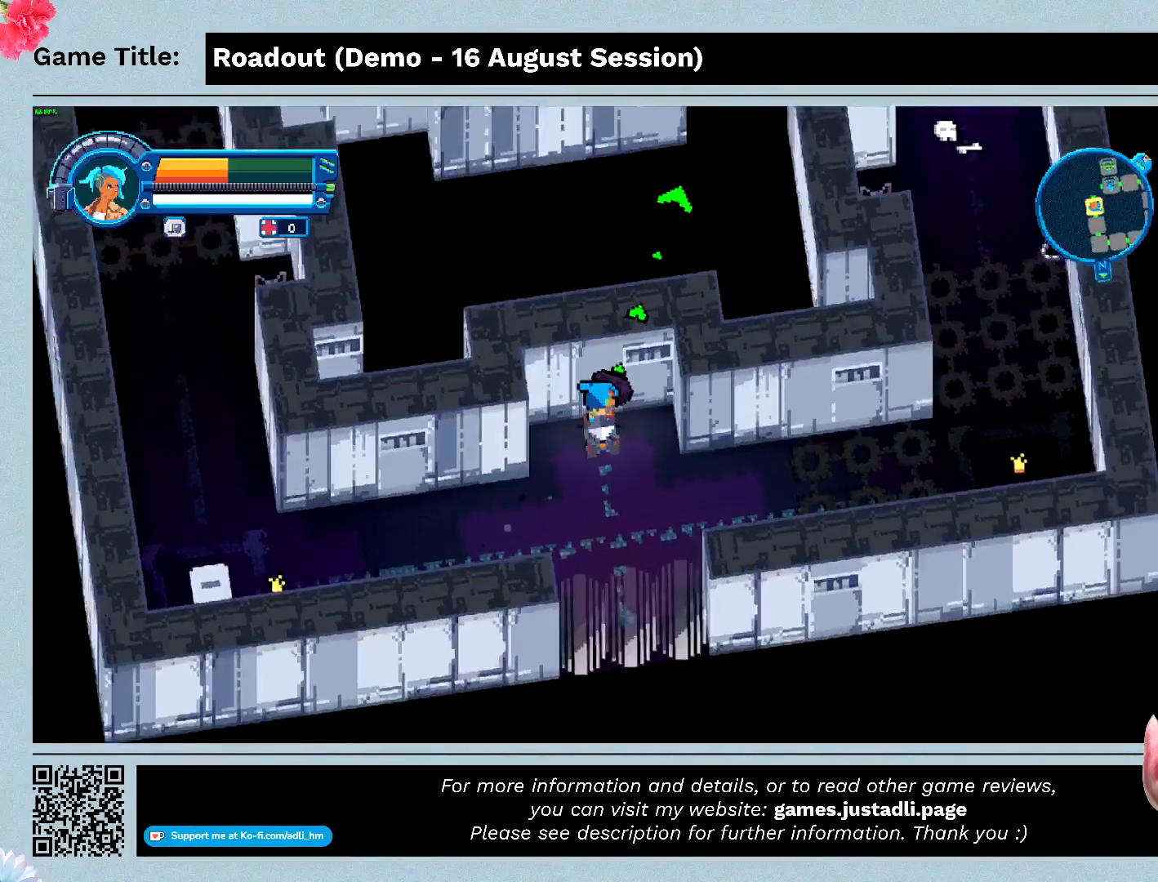
{"keys": [], "events": [[167, "q", "up"]]}
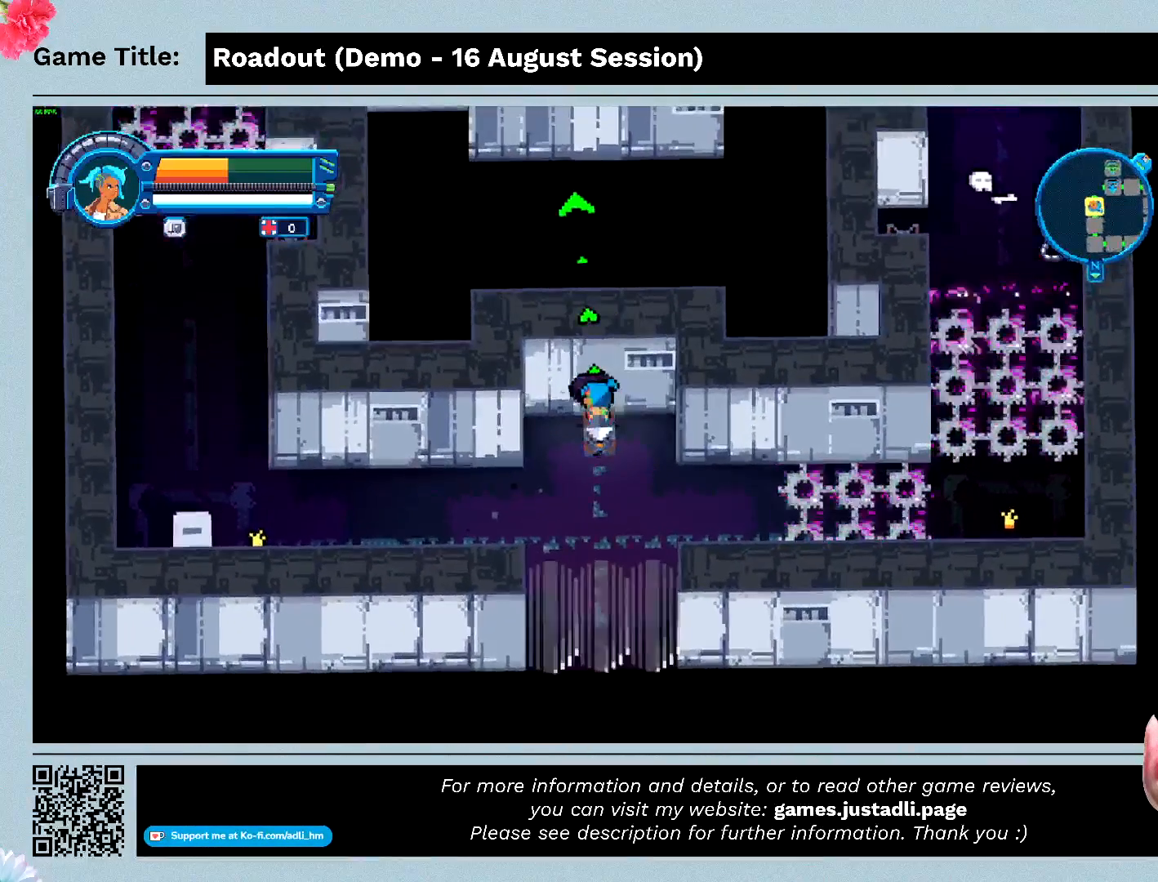
{"keys": [], "events": []}
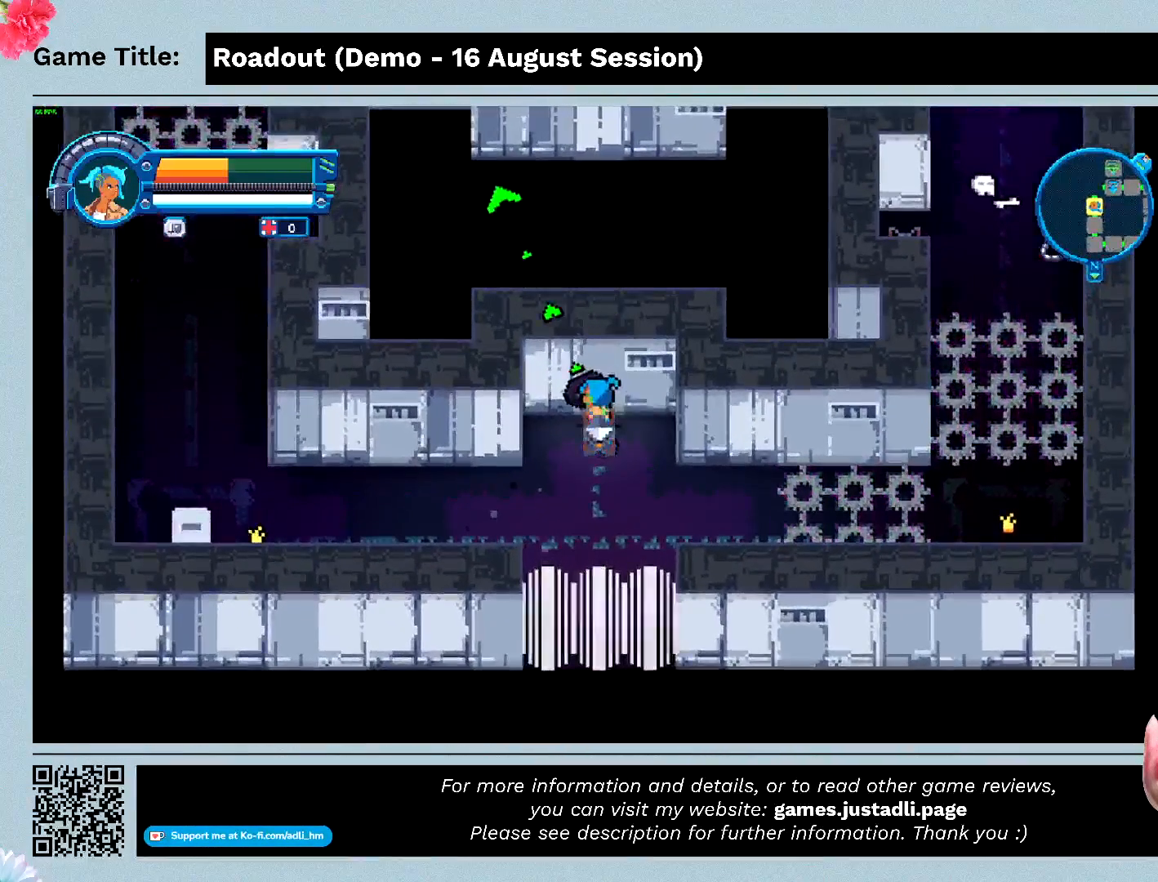
{"keys": [], "events": []}
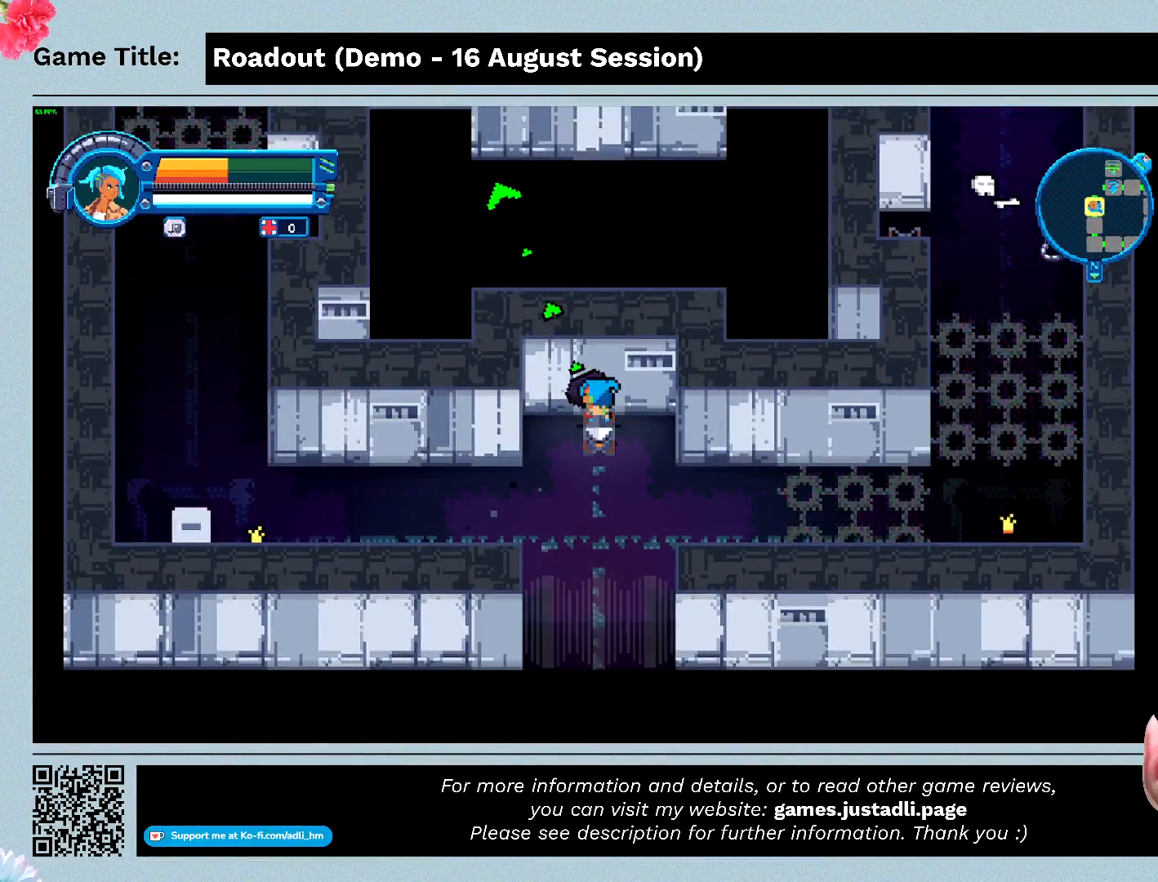
{"keys": ["a"], "events": [[233, "a", "down"]]}
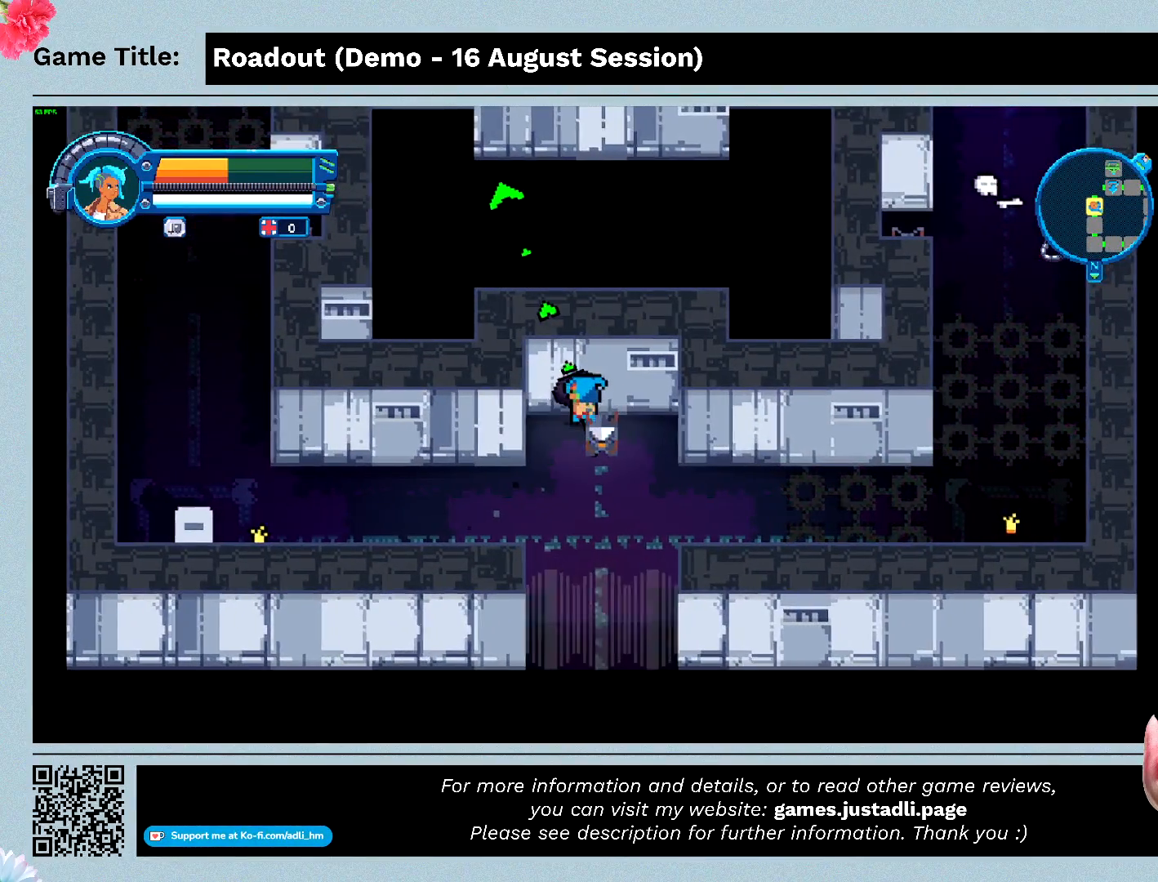
{"keys": ["a"], "events": []}
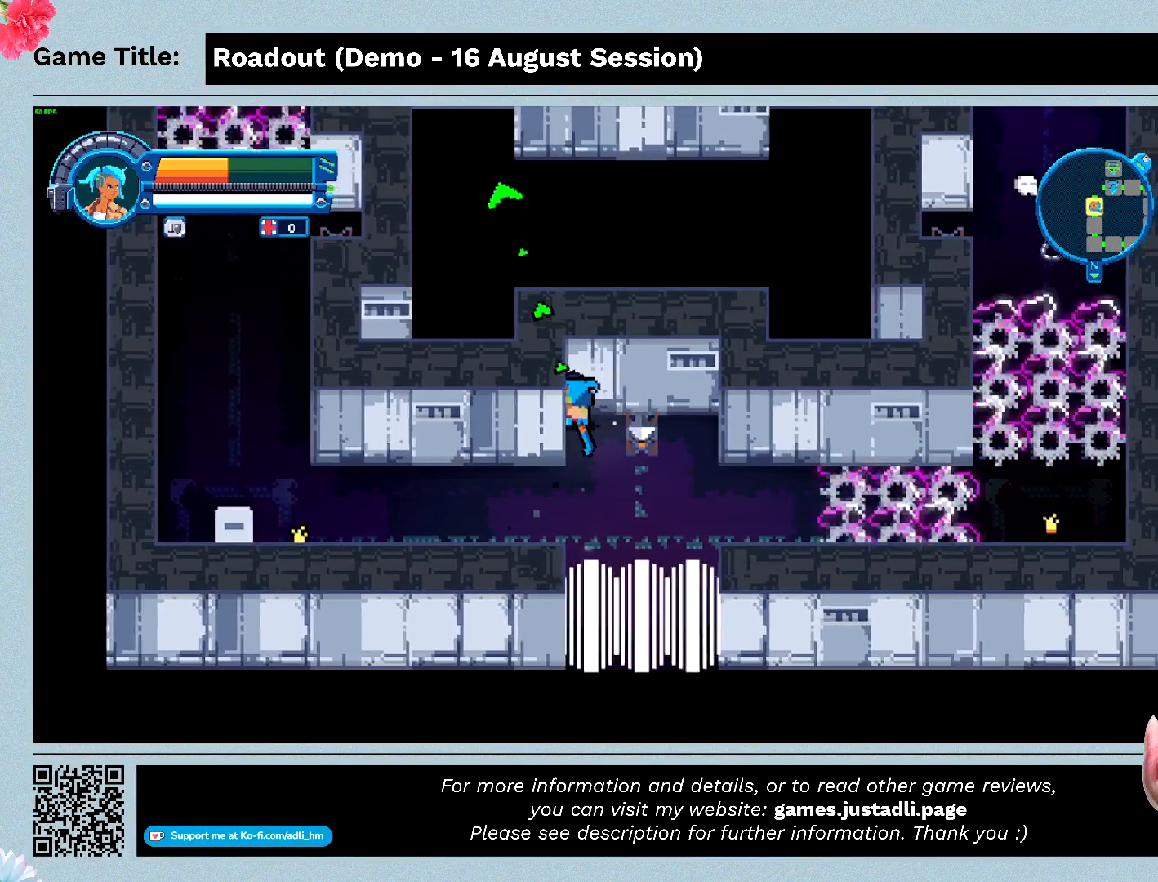
{"keys": ["s"], "events": [[100, "a", "up"], [167, "s", "down"]]}
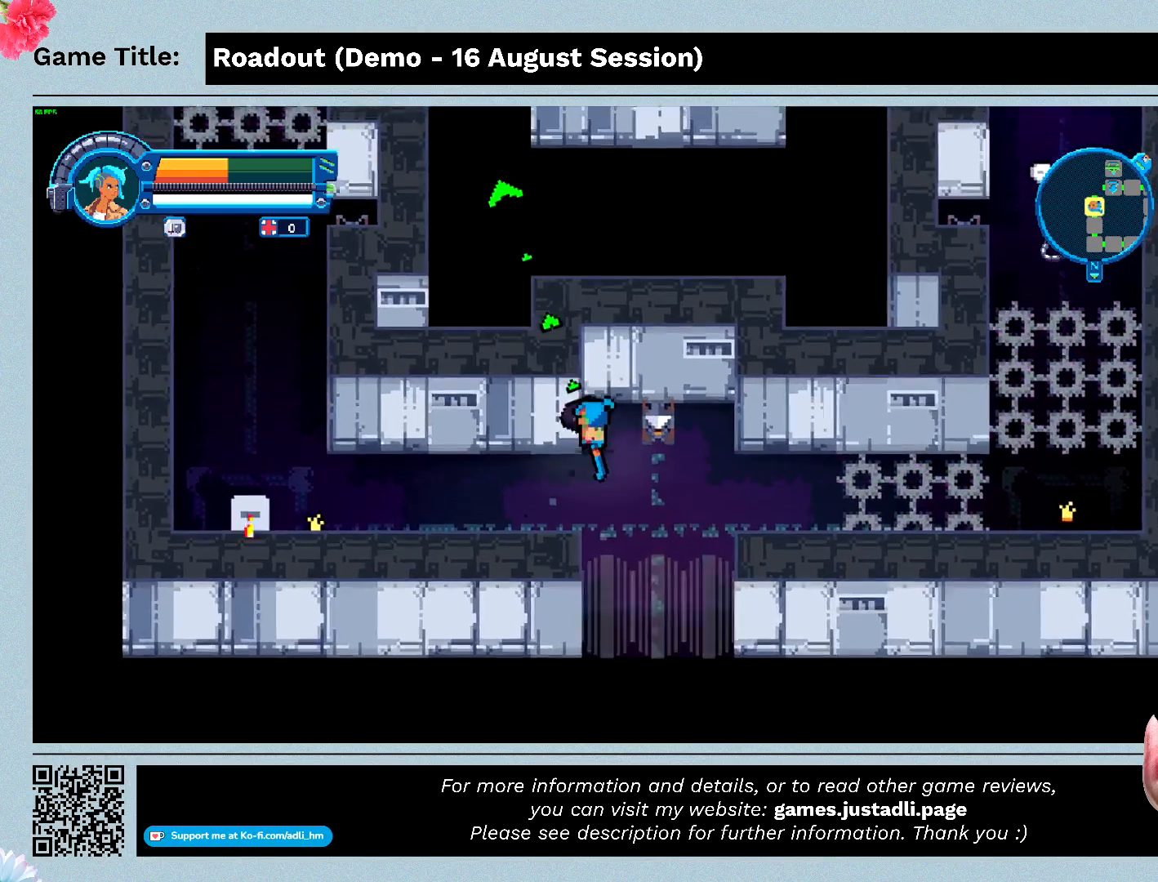
{"keys": ["a", "s"], "events": [[100, "a", "down"]]}
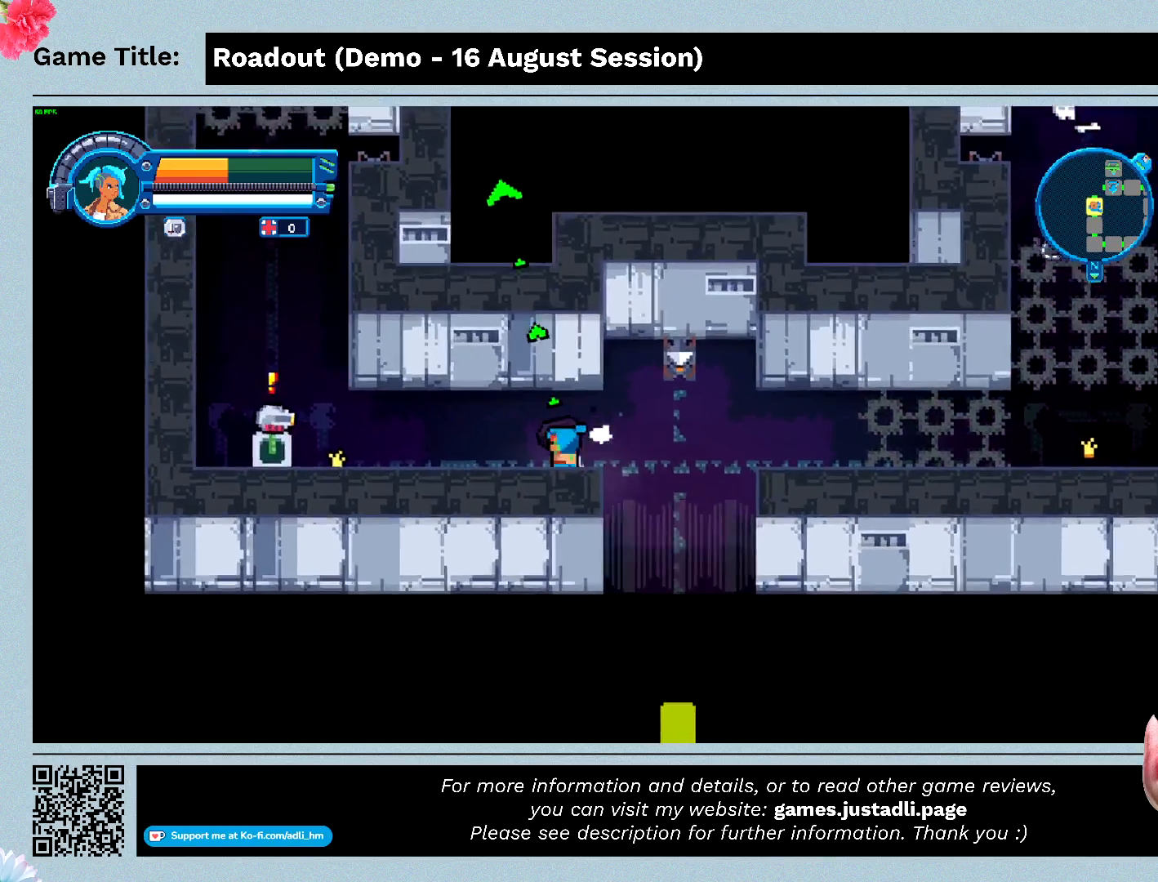
{"keys": ["a"], "events": [[300, "s", "up"]]}
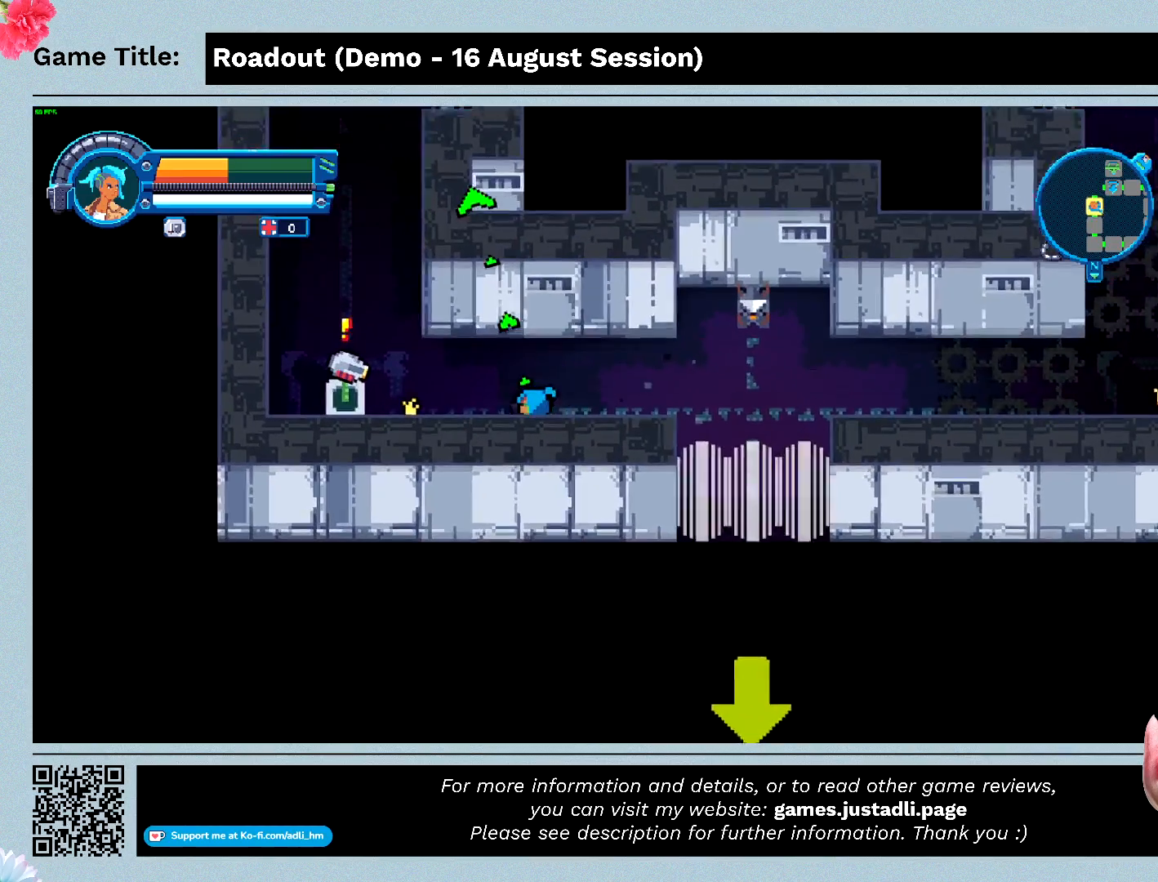
{"keys": ["a"], "events": []}
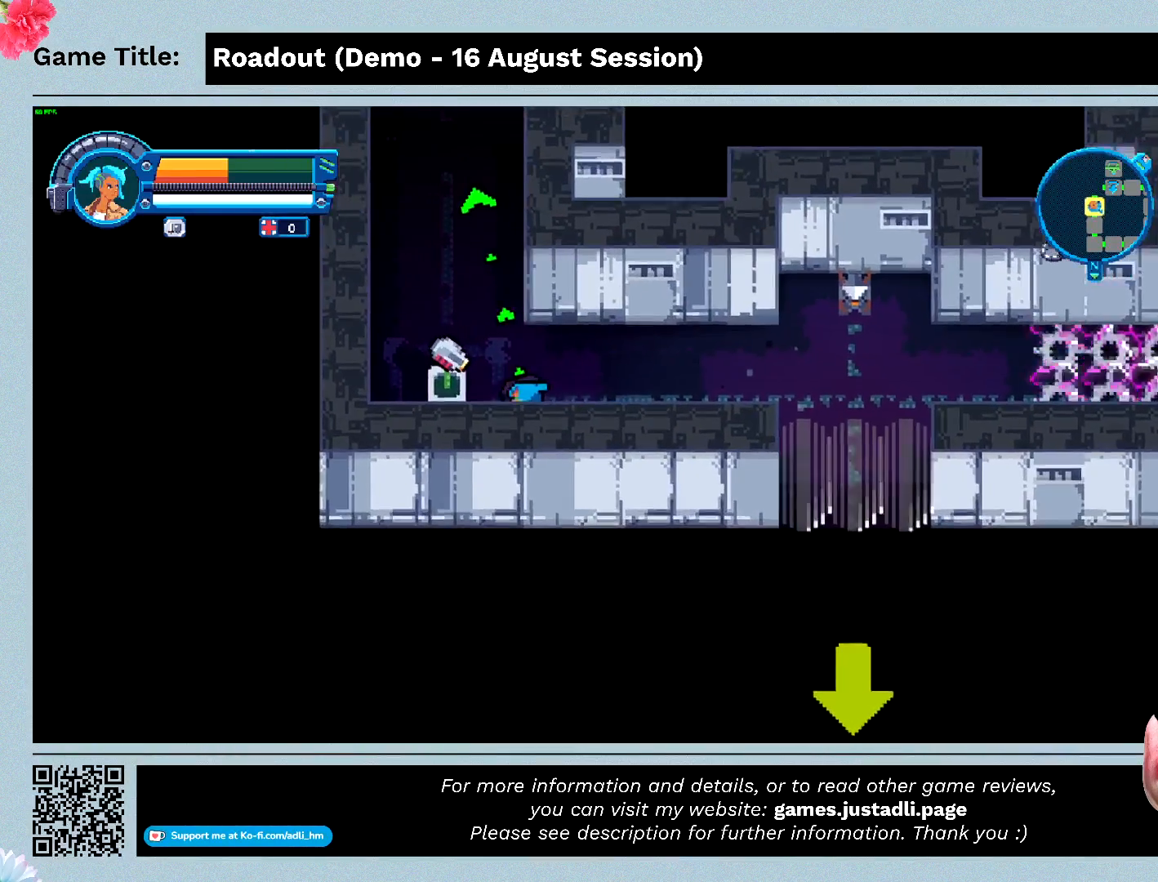
{"keys": ["a", "w"], "events": [[400, "w", "down"]]}
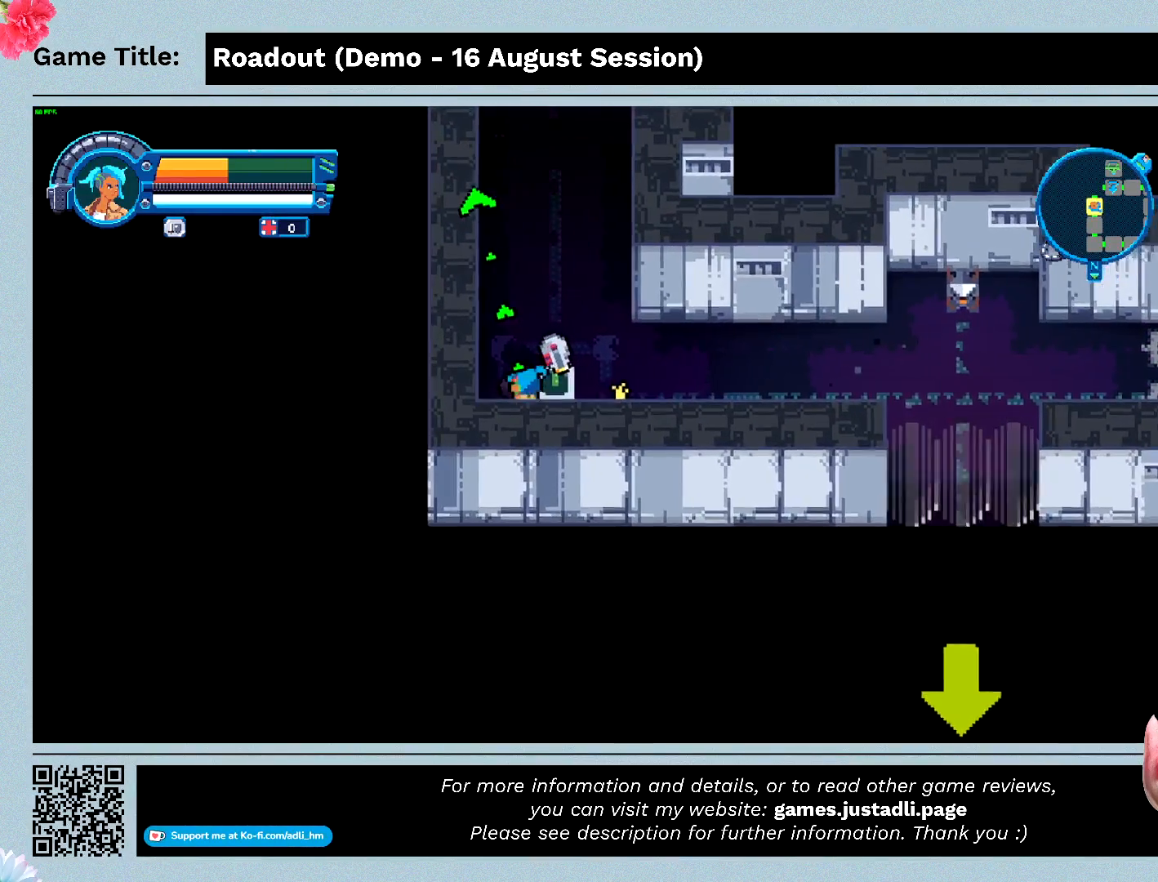
{"keys": ["d", "w"], "events": [[267, "a", "up"], [333, "d", "down"]]}
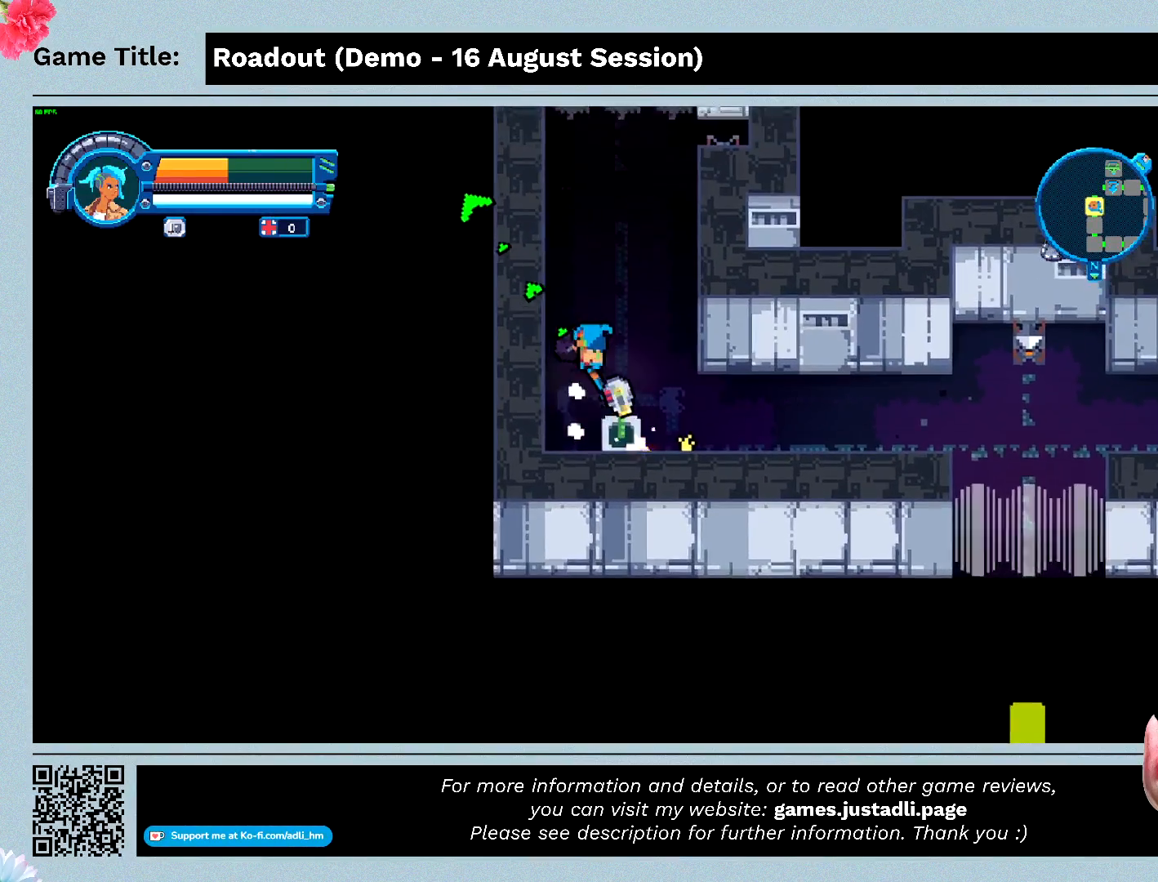
{"keys": ["s"], "events": [[167, "s", "down"], [233, "w", "up"], [467, "d", "up"]]}
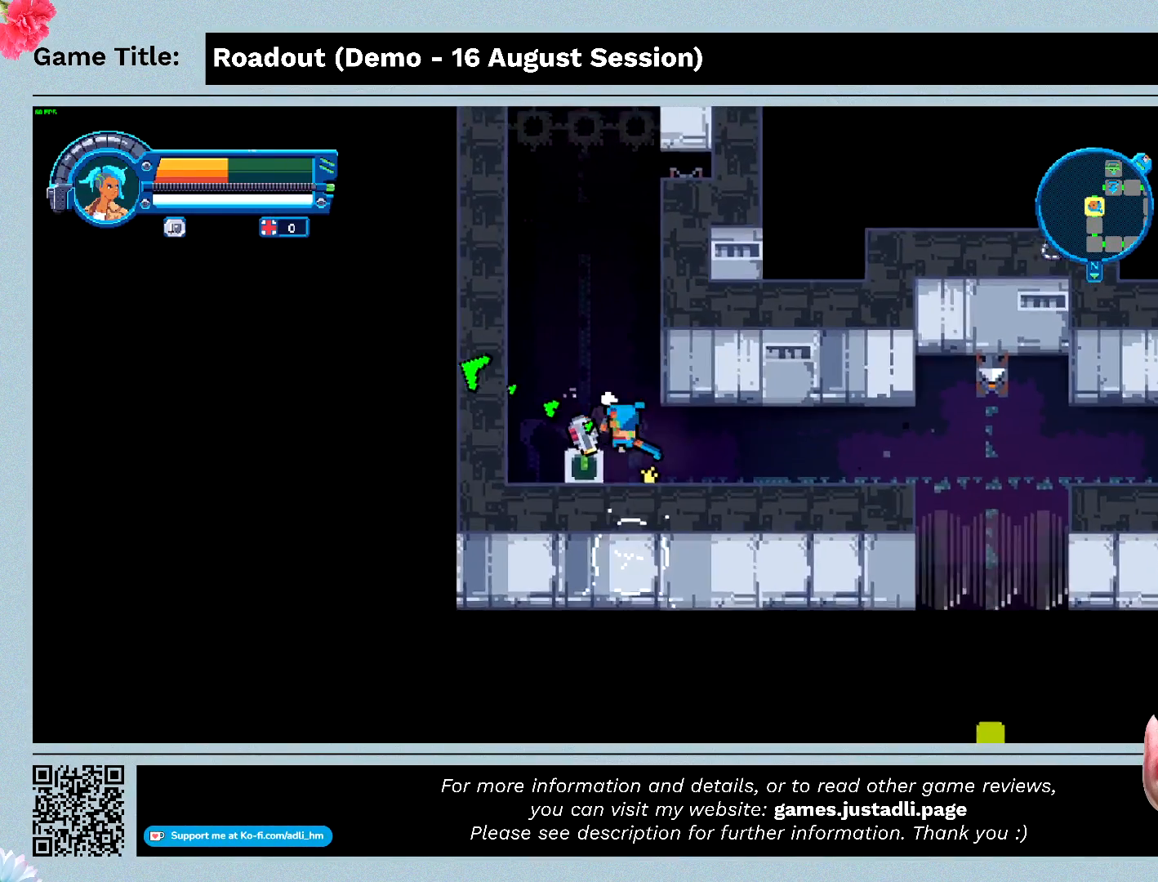
{"keys": ["s"], "events": []}
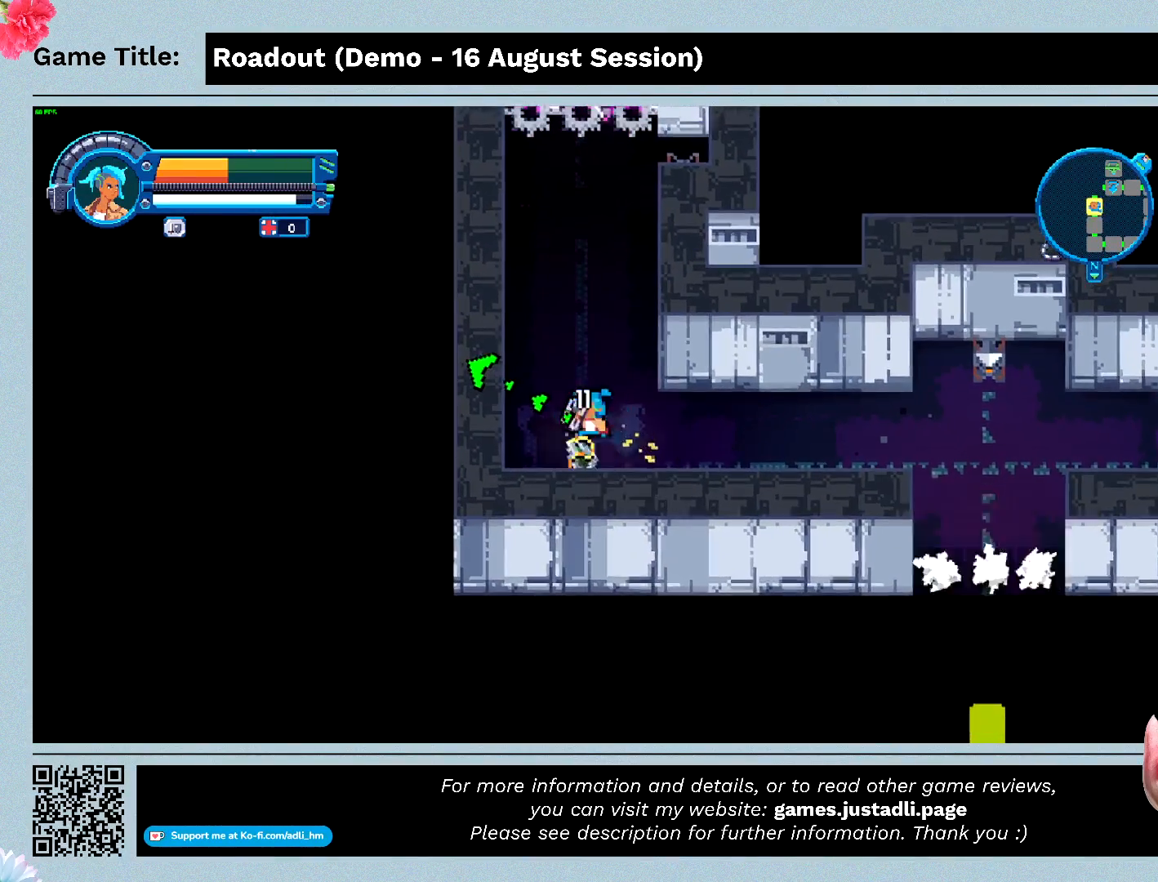
{"keys": ["s"], "events": []}
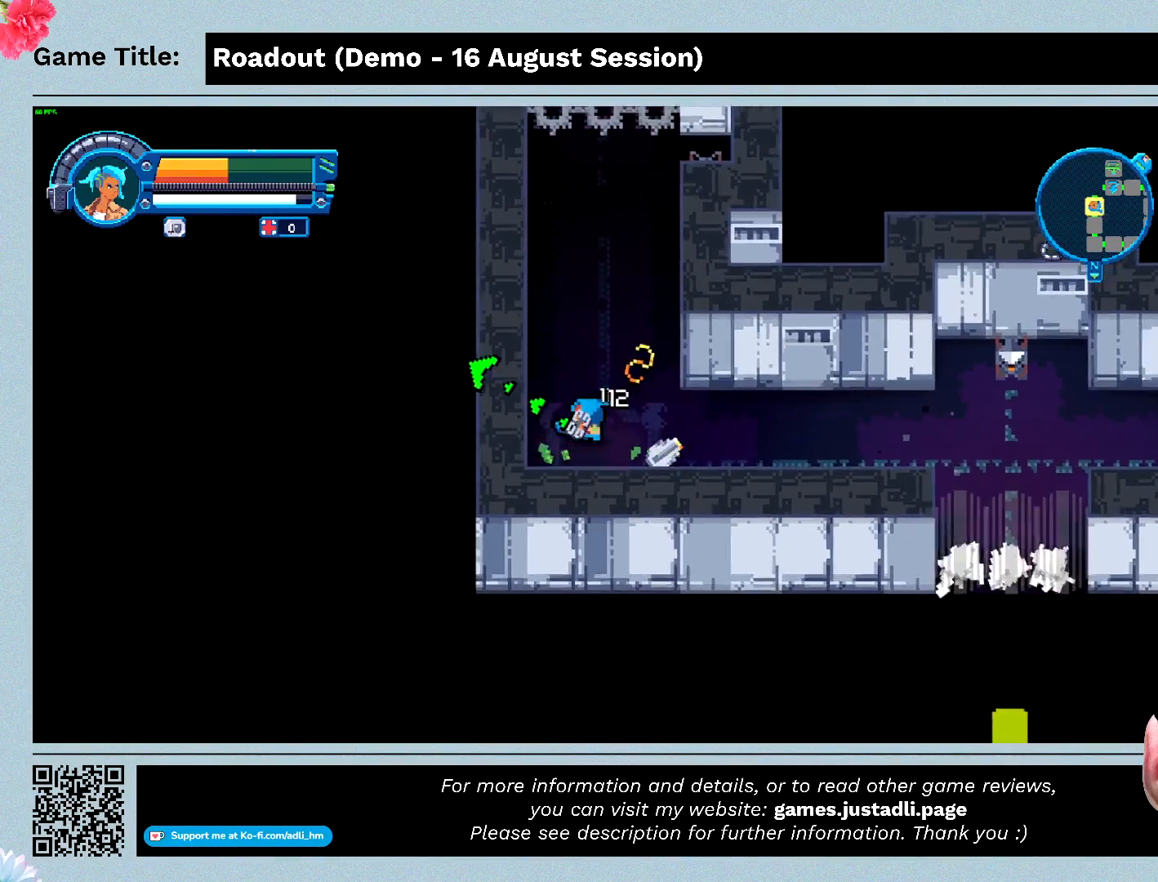
{"keys": ["d", "s"], "events": [[267, "d", "down"]]}
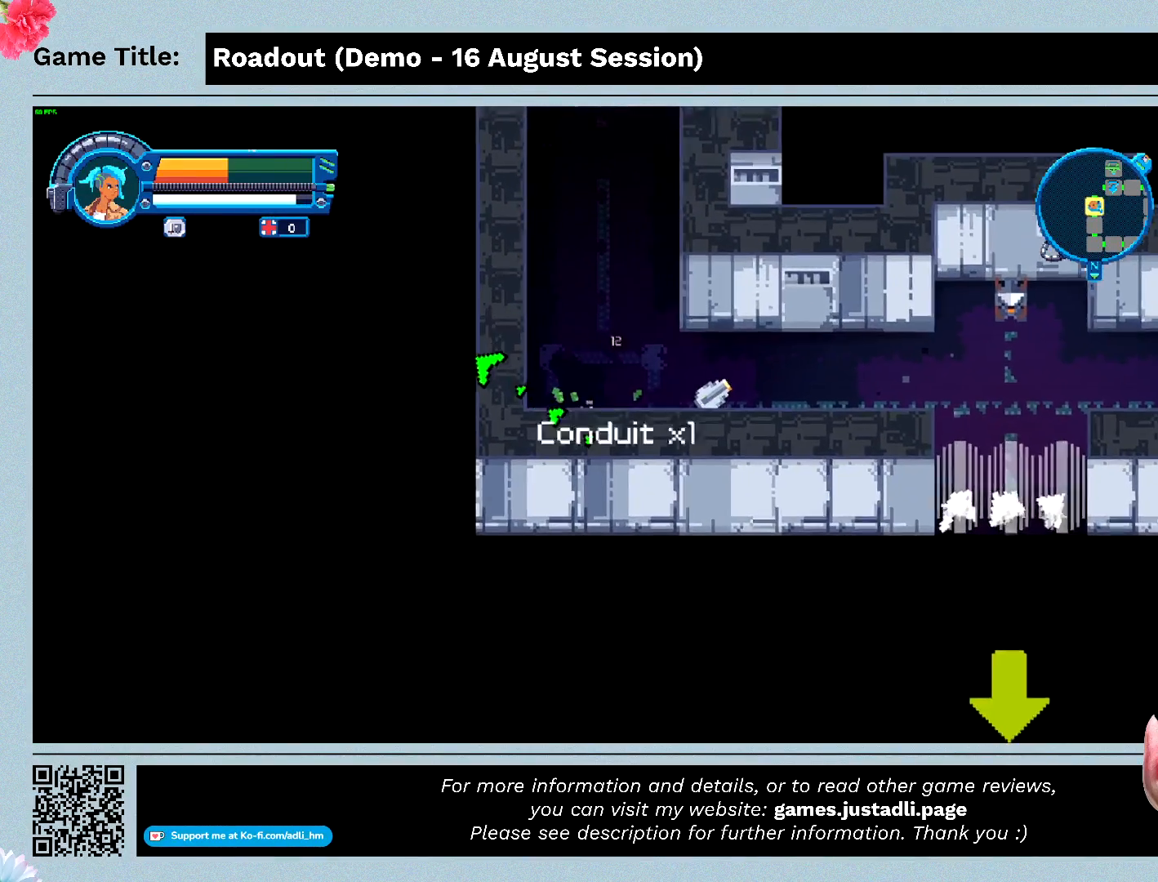
{"keys": ["d", "w"], "events": [[67, "s", "up"], [133, "w", "down"]]}
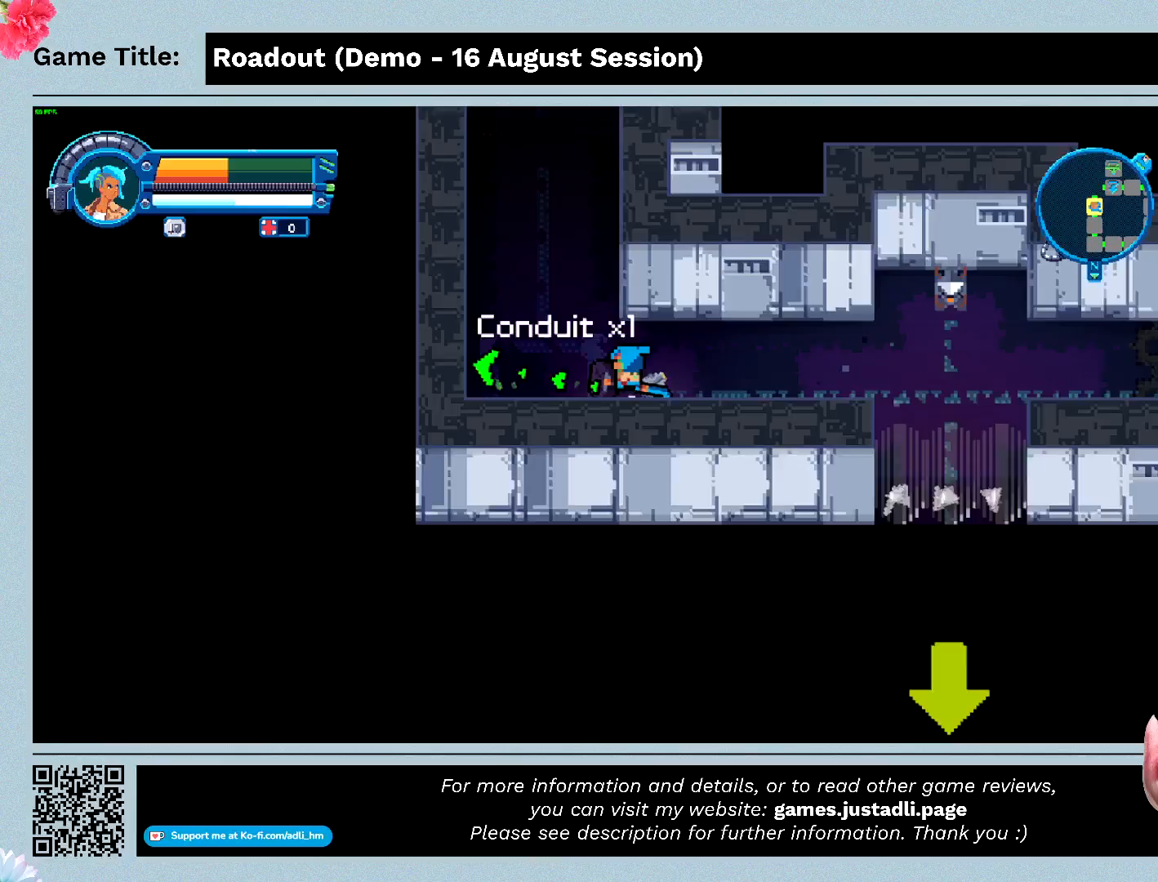
{"keys": ["a", "w"], "events": [[33, "d", "up"], [333, "a", "down"]]}
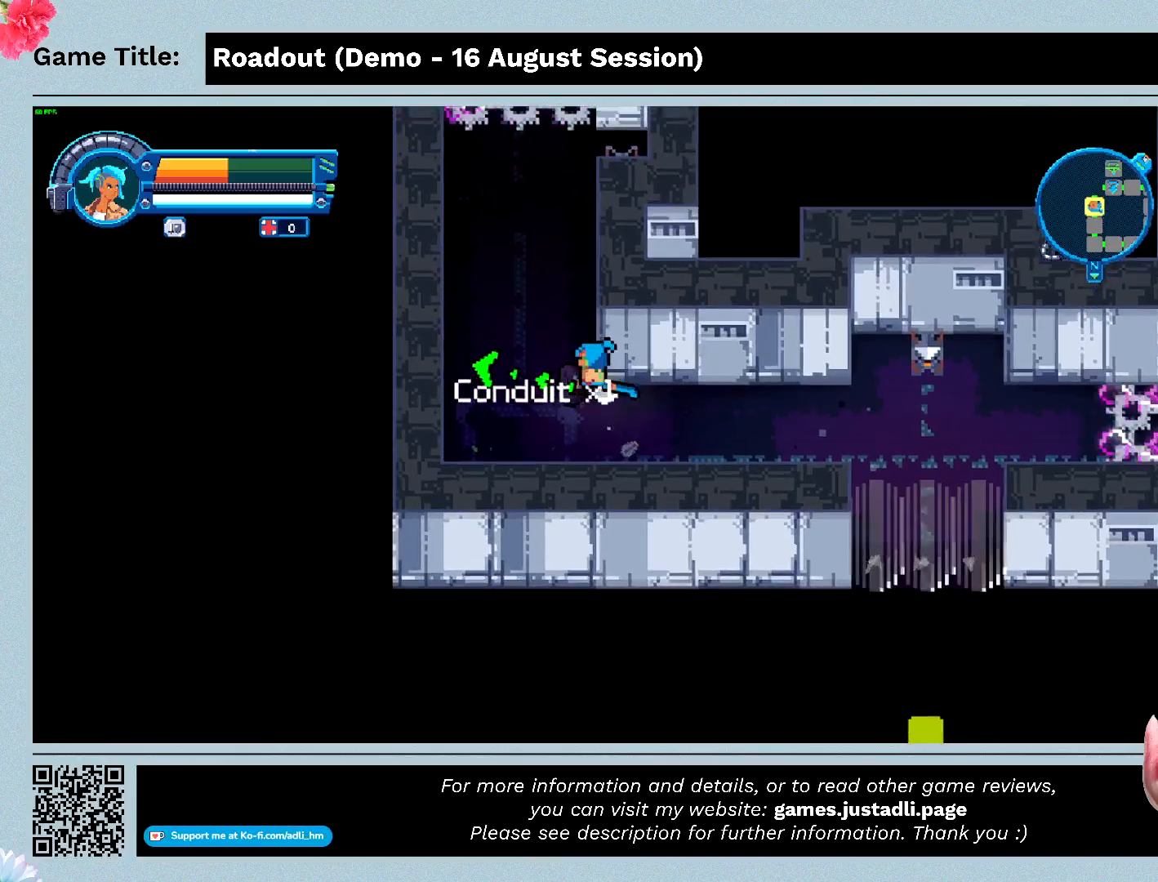
{"keys": ["a"], "events": [[233, "w", "up"]]}